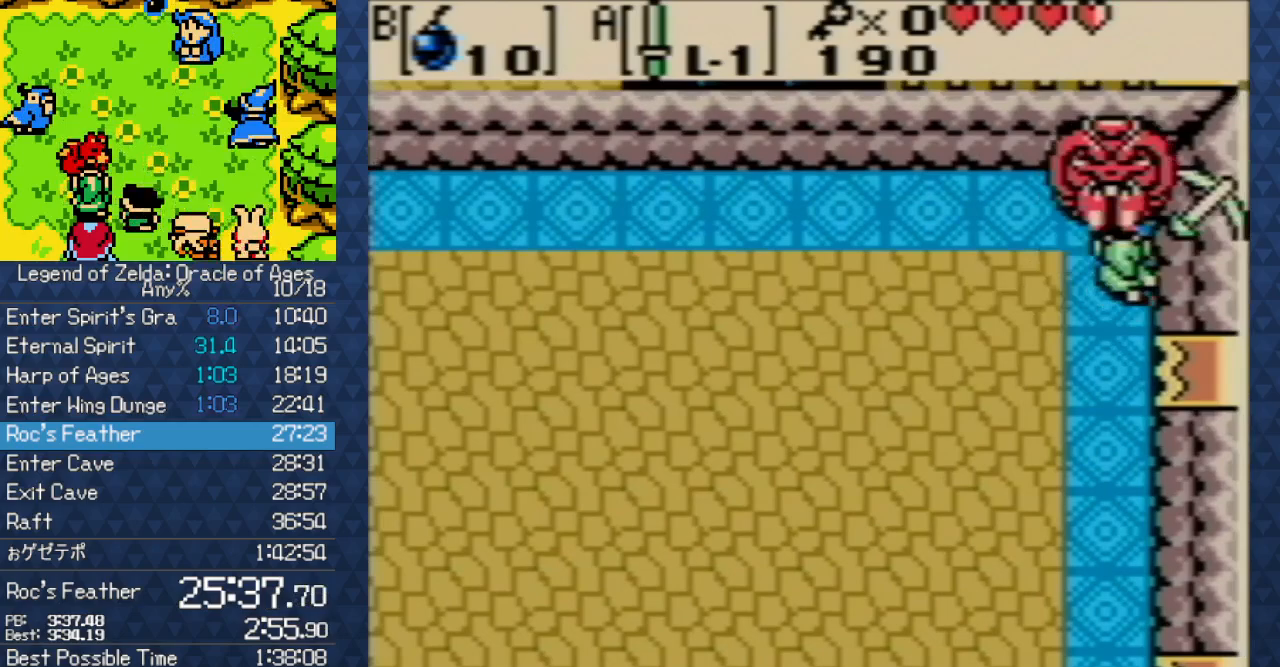
Gameplay with a controller (Nintendo layout); each line is a JSON object with the inputs held at the frame after it (dt_ms = milliseconds from this image to that frame). "events" lists button and stick changes between this image and that frame as [ms after this image, input, new state], when the widget could be followed in between. Not read: L3 R3 START.
{"dt_ms": 500, "buttons": ["A"], "events": [[67, "A", "down"], [133, "A", "up"], [217, "A", "down"], [317, "A", "up"], [417, "A", "down"]]}
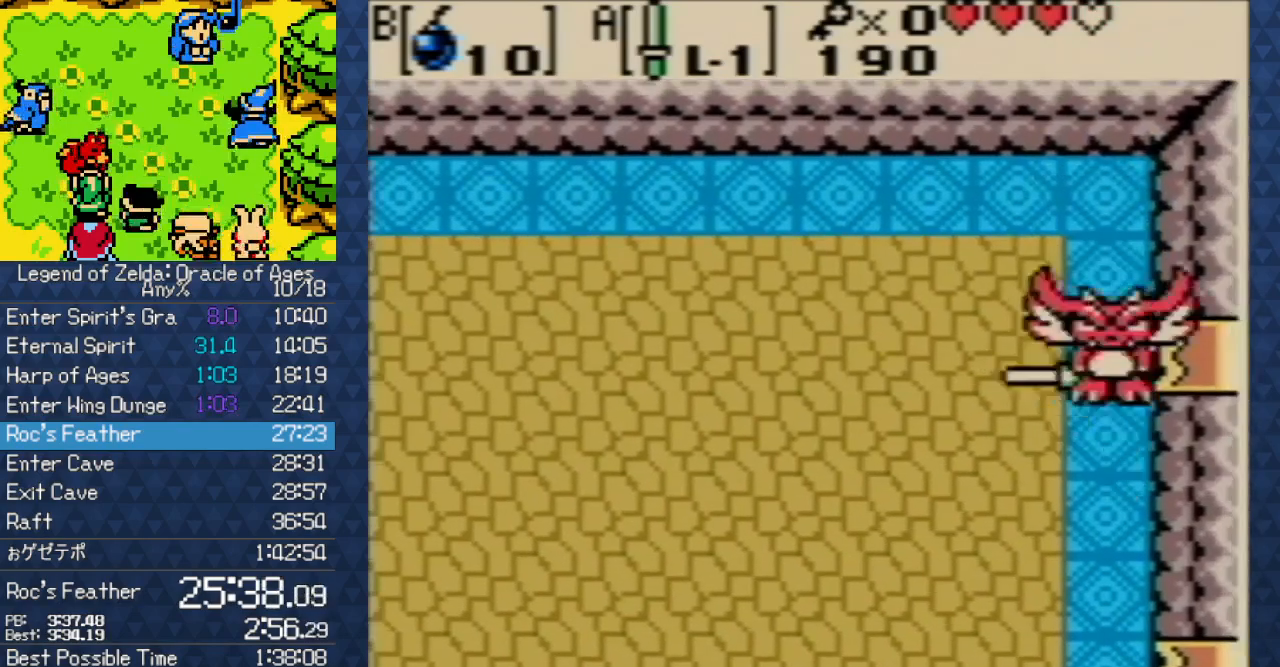
{"dt_ms": 500, "buttons": [], "events": [[17, "A", "up"], [67, "A", "down"], [183, "A", "up"]]}
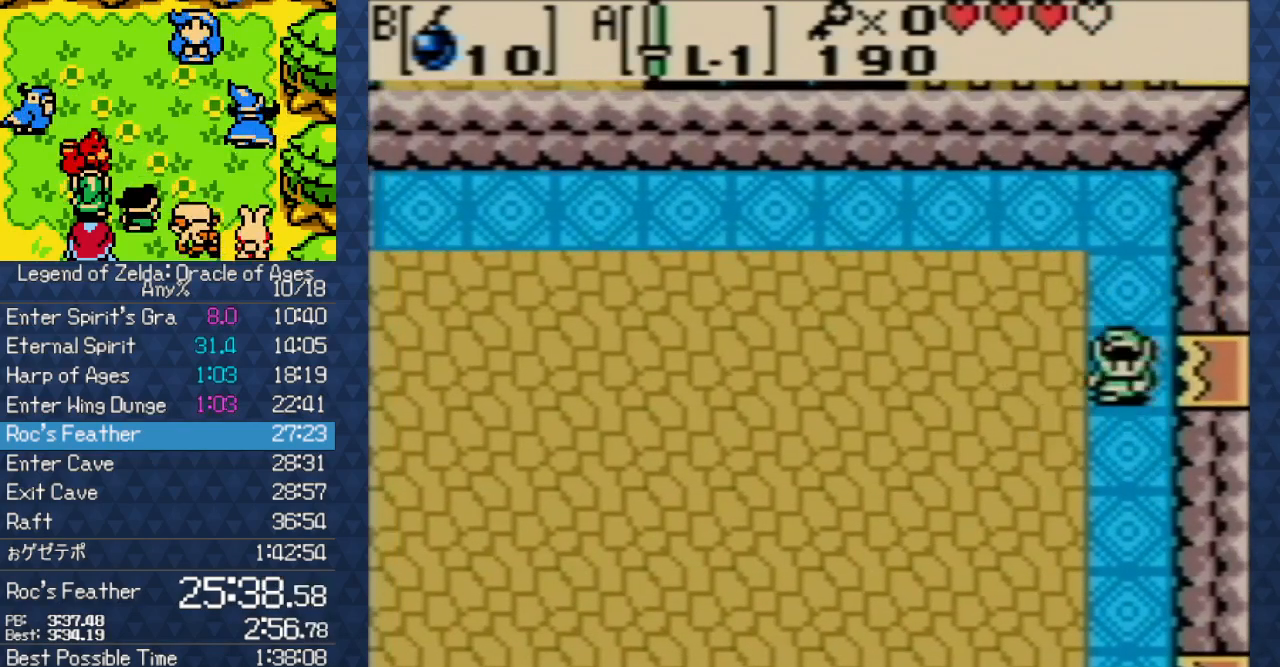
{"dt_ms": 500, "buttons": [], "events": [[100, "DPAD_UP", "down"], [417, "DPAD_UP", "up"]]}
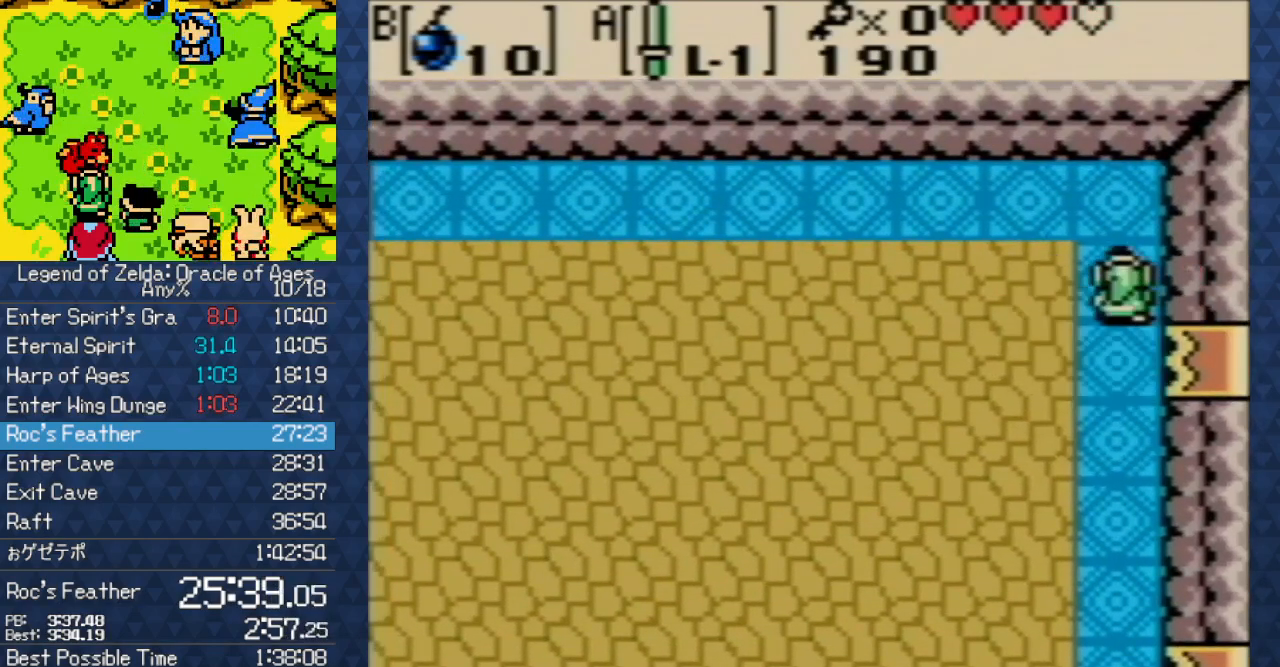
{"dt_ms": 500, "buttons": ["A"], "events": [[83, "DPAD_DOWN", "down"], [233, "DPAD_DOWN", "up"], [250, "A", "down"], [367, "A", "up"], [450, "A", "down"]]}
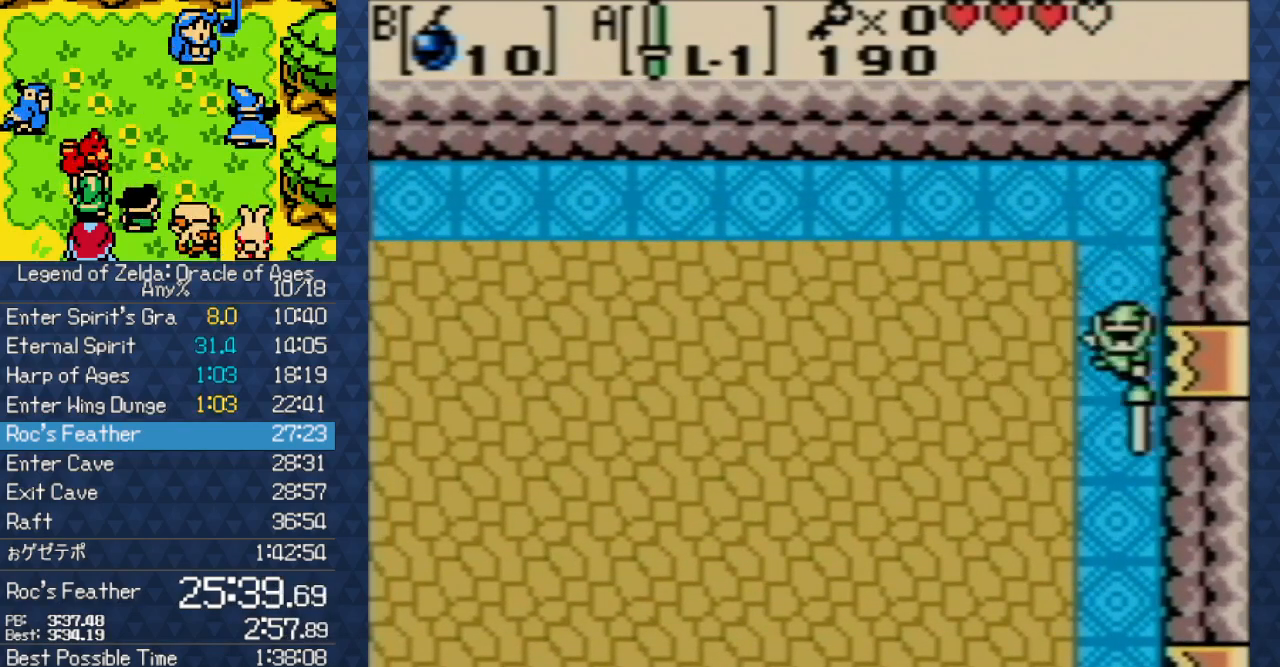
{"dt_ms": 500, "buttons": [], "events": [[83, "A", "up"], [350, "A", "down"], [483, "A", "up"]]}
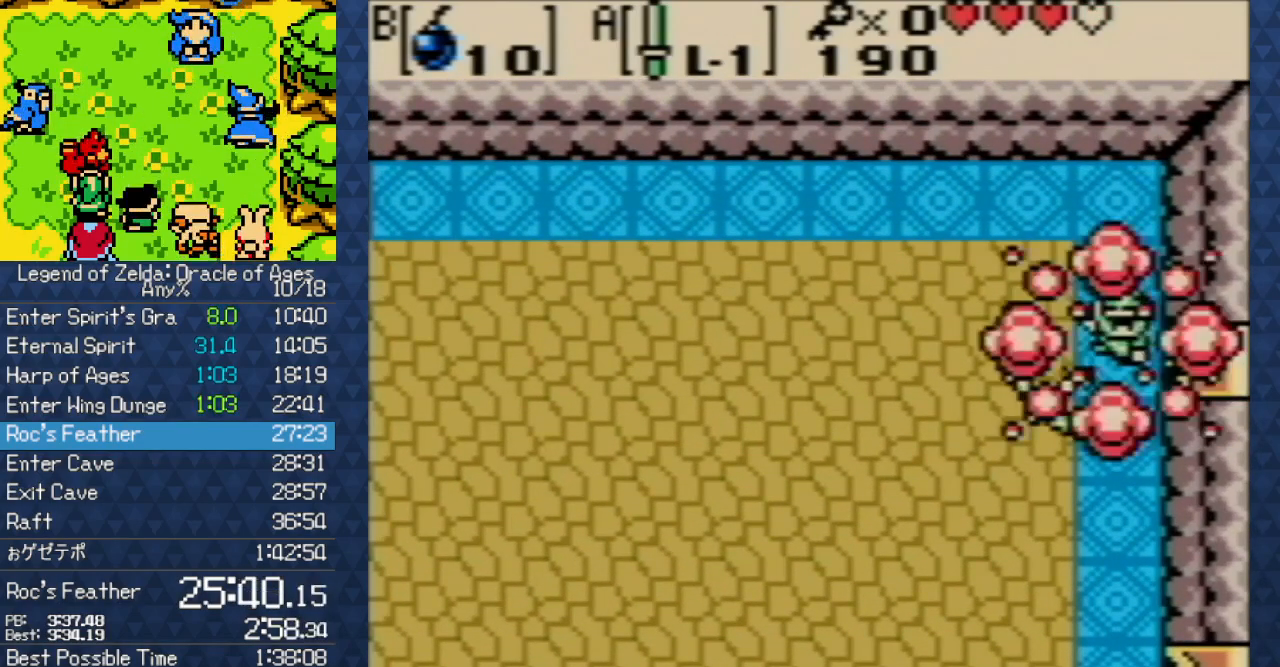
{"dt_ms": 500, "buttons": ["A"], "events": [[117, "A", "down"], [217, "A", "up"], [317, "A", "down"], [417, "A", "up"], [500, "A", "down"]]}
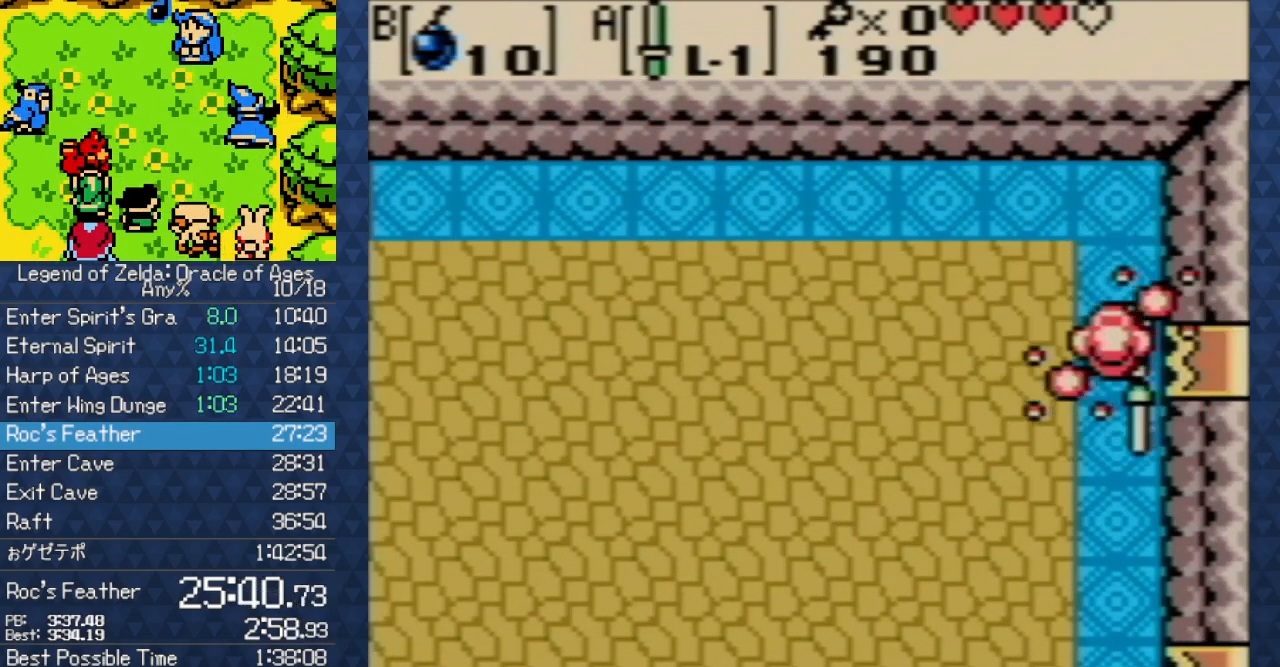
{"dt_ms": 500, "buttons": ["A"], "events": [[117, "A", "up"], [200, "A", "down"], [350, "A", "up"], [433, "A", "down"]]}
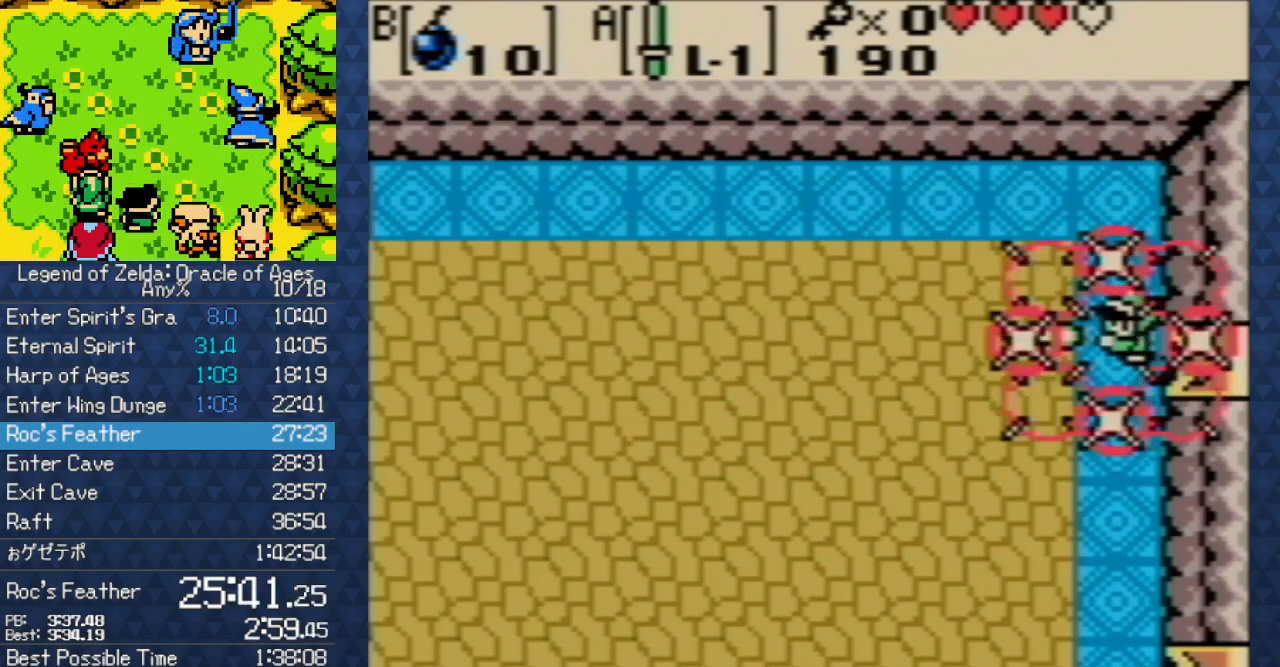
{"dt_ms": 500, "buttons": [], "events": [[83, "A", "up"], [167, "A", "down"], [267, "A", "up"], [367, "A", "down"], [483, "A", "up"]]}
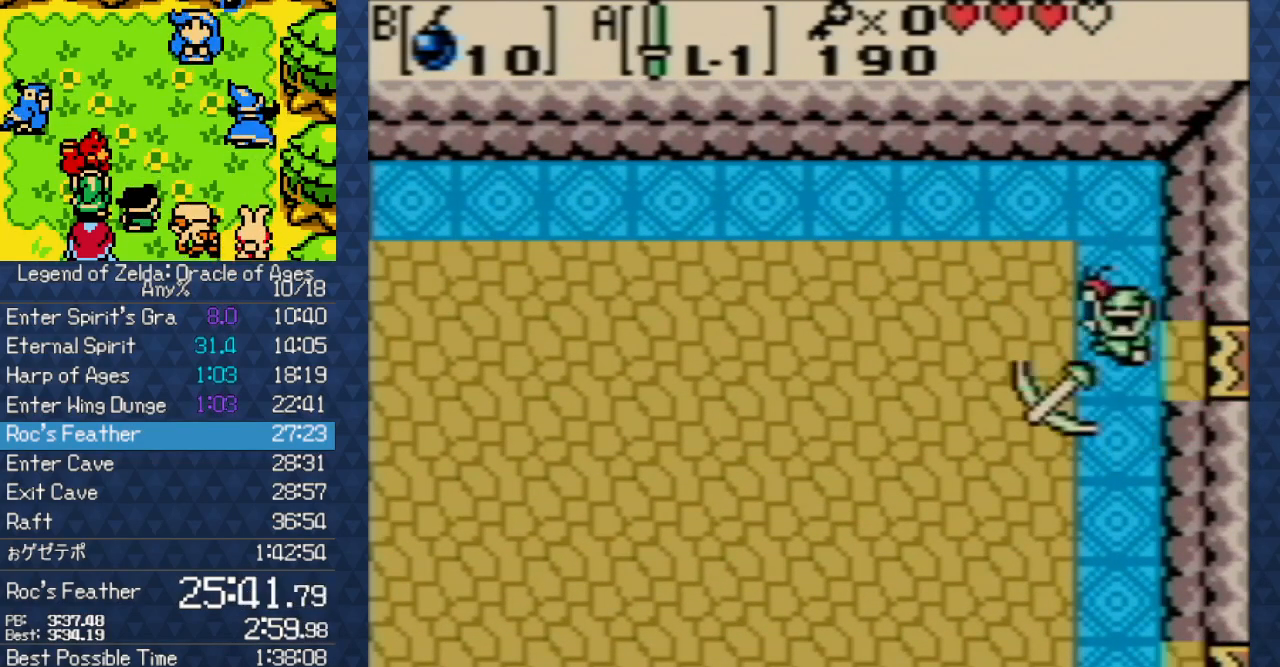
{"dt_ms": 500, "buttons": ["DPAD_RIGHT"], "events": [[50, "A", "down"], [167, "A", "up"], [383, "DPAD_RIGHT", "down"]]}
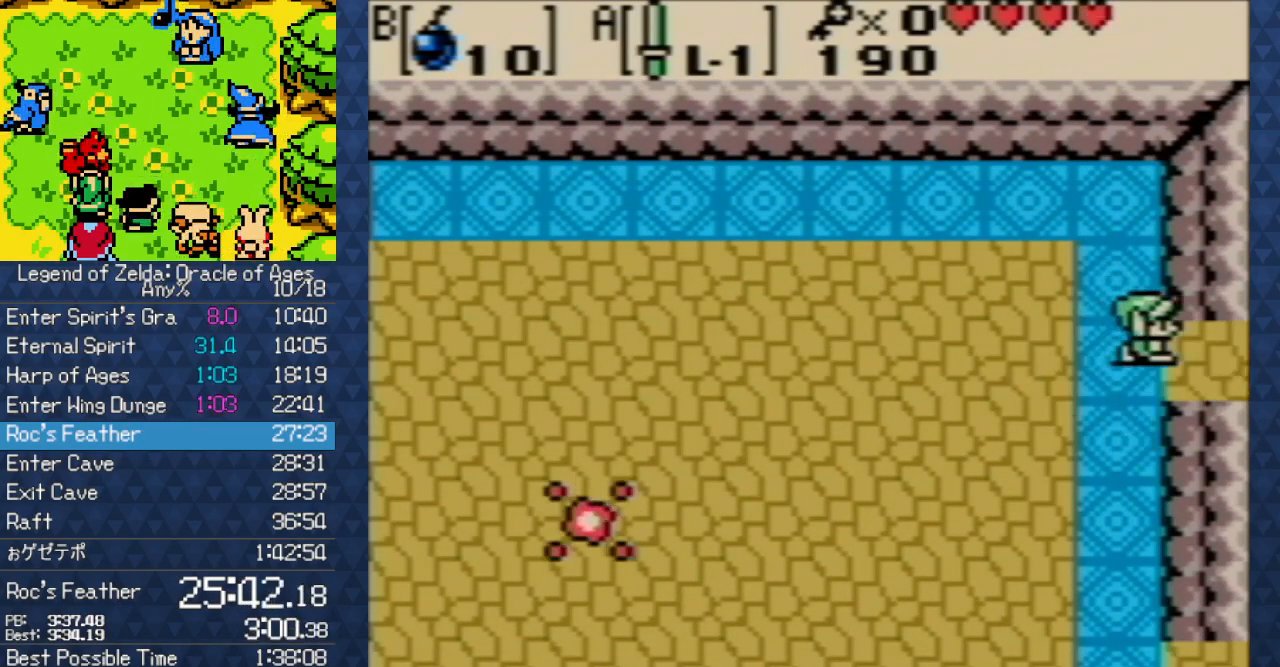
{"dt_ms": 500, "buttons": ["DPAD_RIGHT"], "events": []}
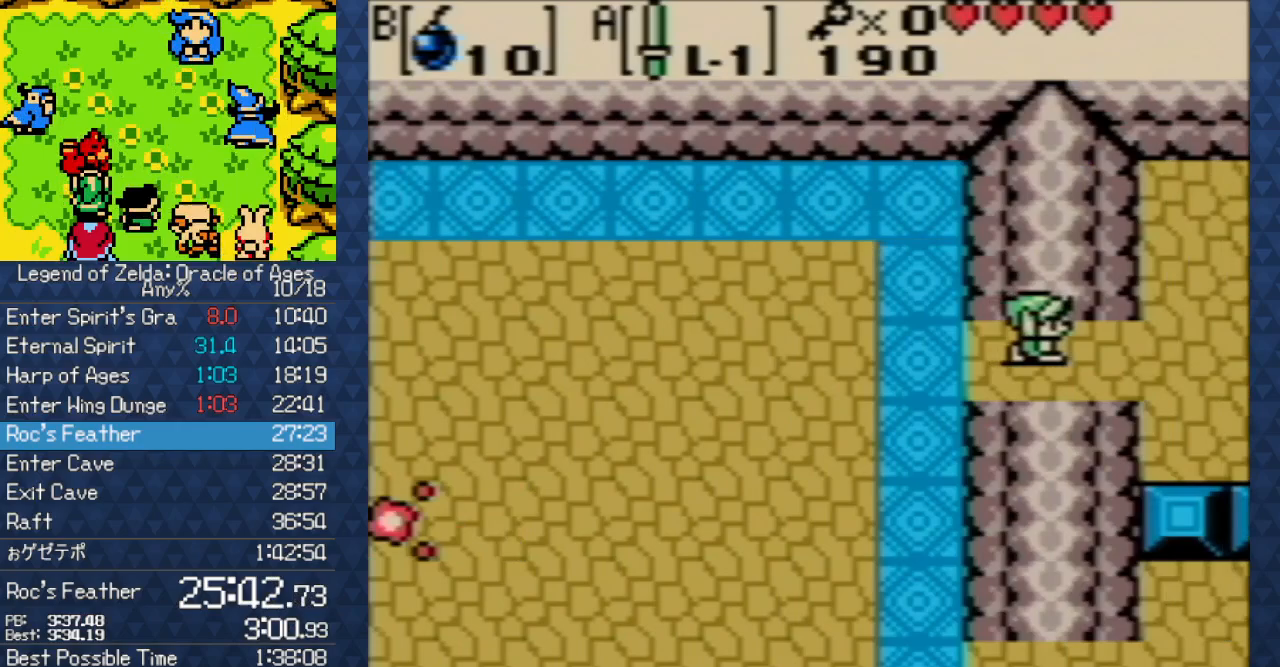
{"dt_ms": 500, "buttons": ["DPAD_RIGHT"], "events": []}
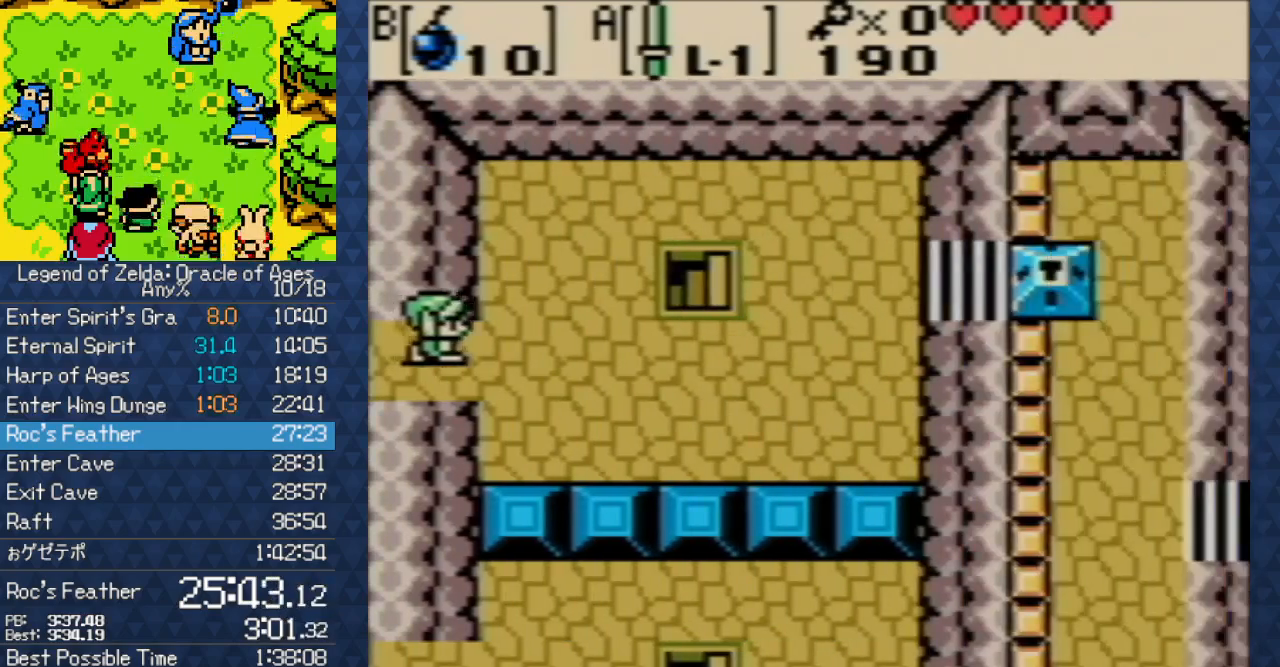
{"dt_ms": 500, "buttons": ["DPAD_RIGHT"], "events": []}
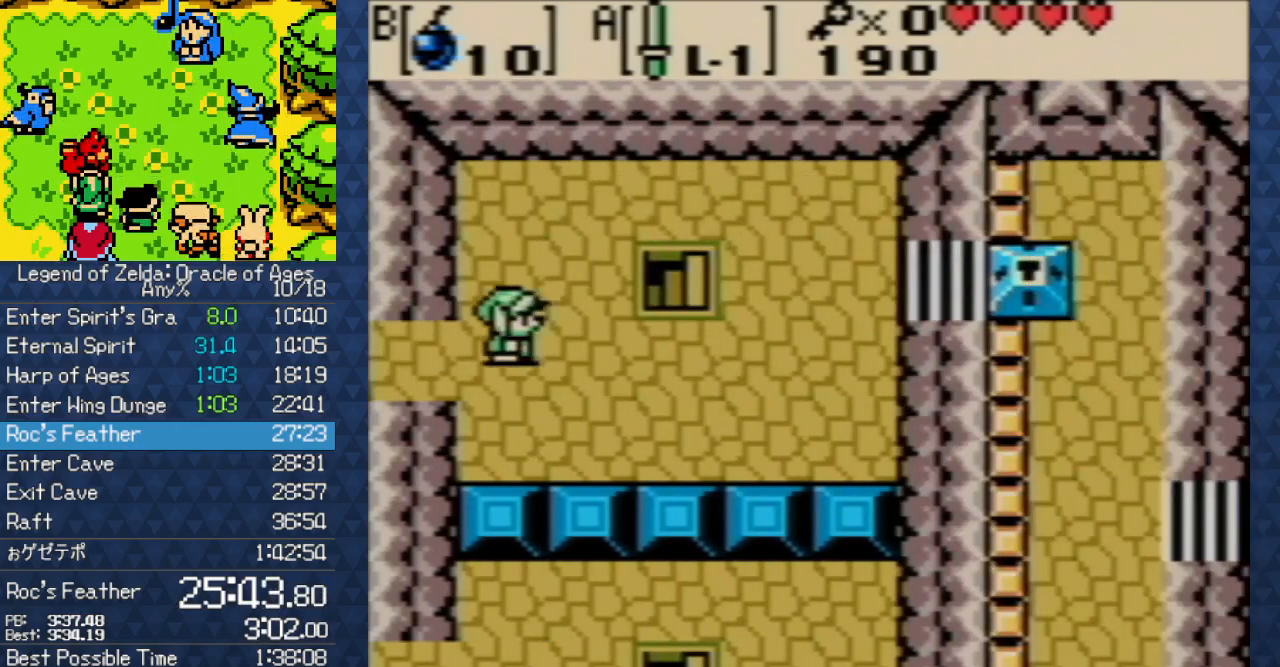
{"dt_ms": 500, "buttons": ["DPAD_RIGHT"], "events": [[117, "DPAD_UP", "down"], [433, "DPAD_UP", "up"]]}
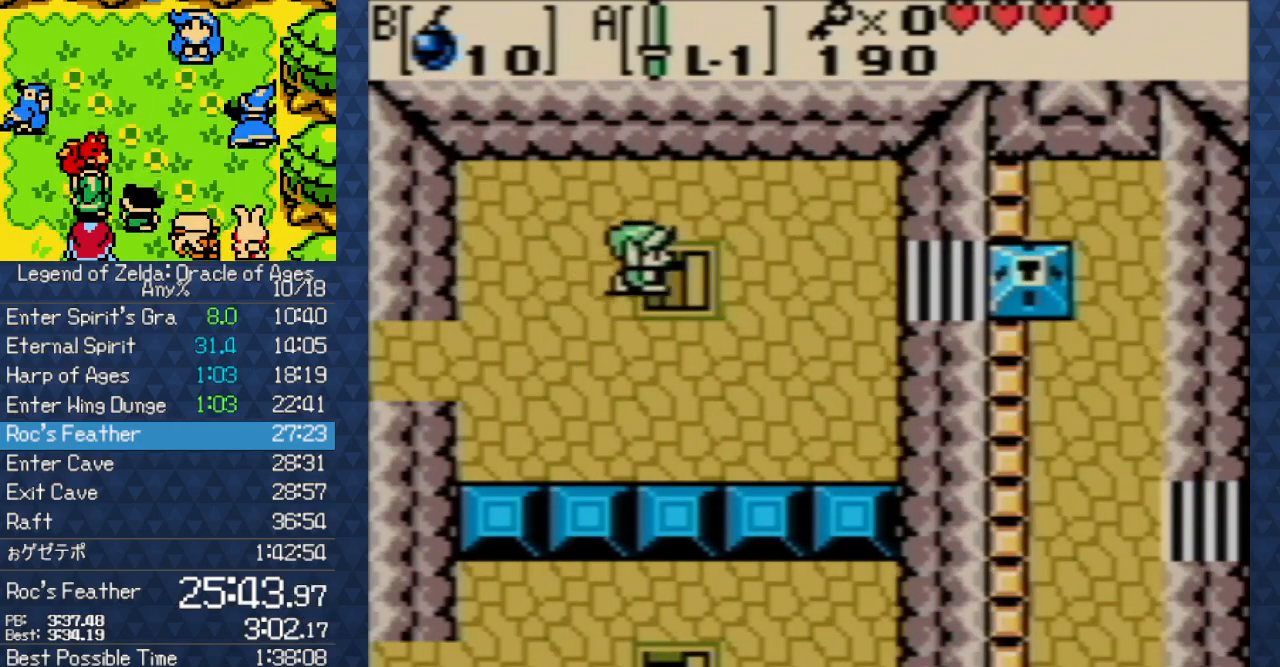
{"dt_ms": 500, "buttons": ["DPAD_RIGHT"]}
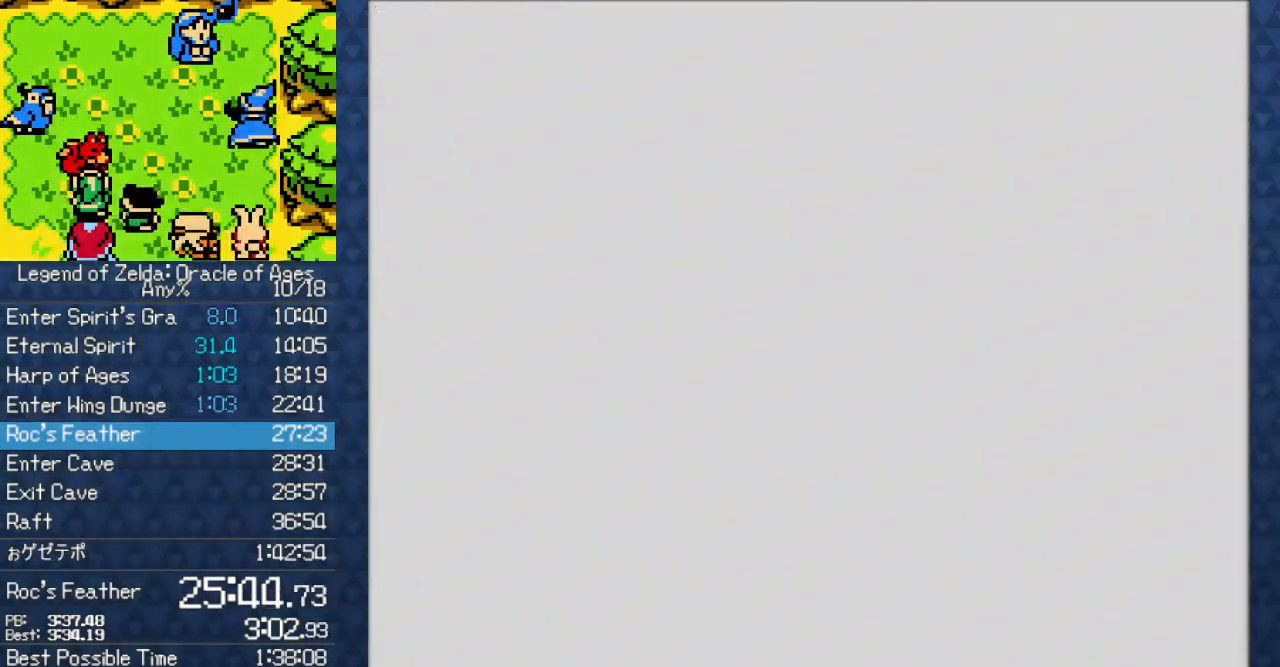
{"dt_ms": 500, "buttons": ["DPAD_DOWN", "DPAD_RIGHT"], "events": [[400, "DPAD_DOWN", "down"]]}
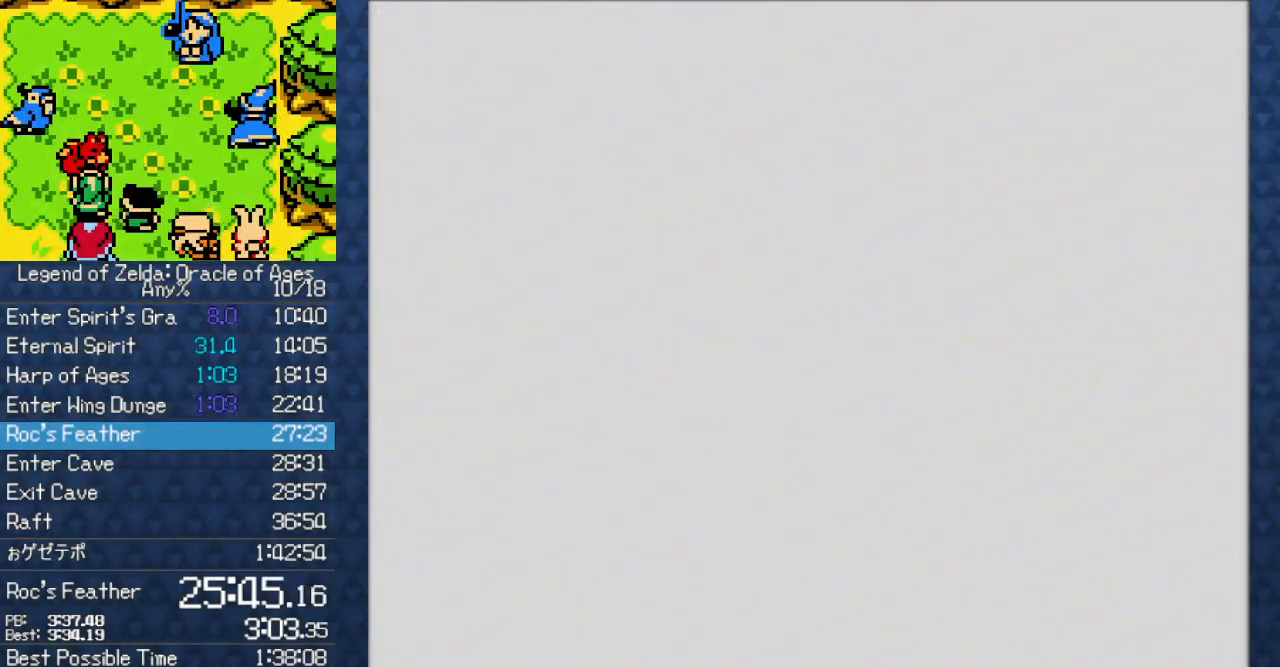
{"dt_ms": 1000, "buttons": []}
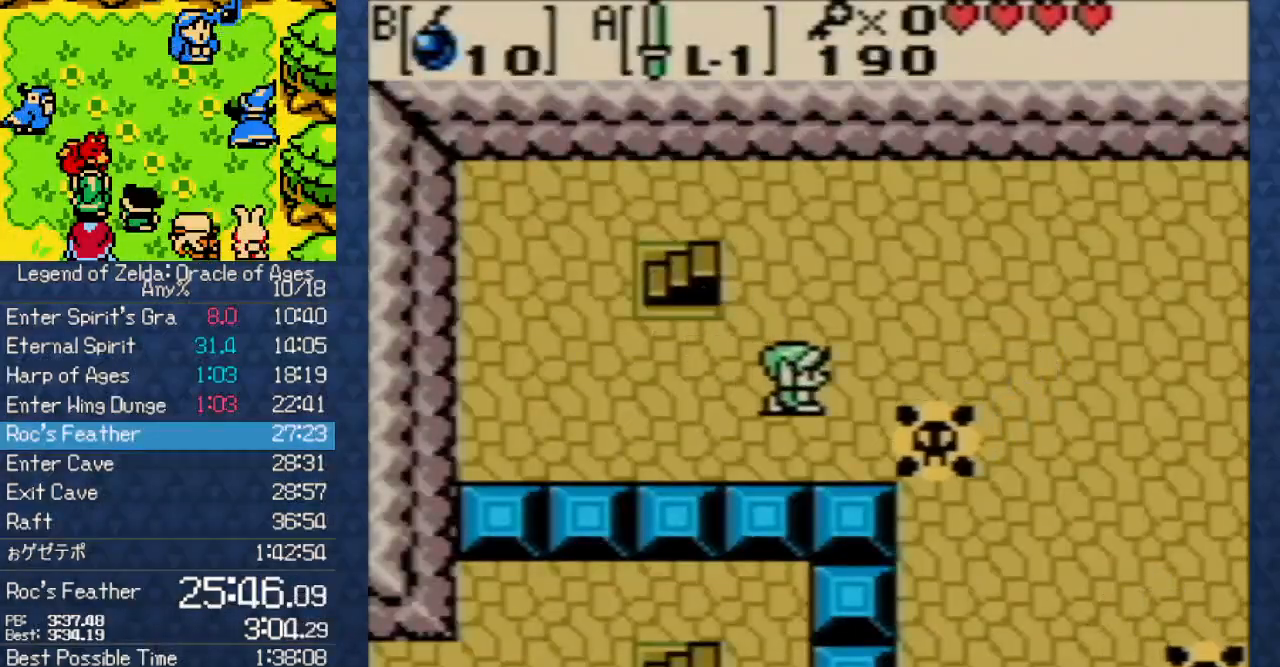
{"dt_ms": 500, "buttons": ["DPAD_RIGHT"], "events": [[300, "DPAD_LEFT", "down"], [317, "DPAD_DOWN", "down"], [317, "DPAD_LEFT", "up"], [367, "DPAD_DOWN", "up"], [383, "DPAD_RIGHT", "down"]]}
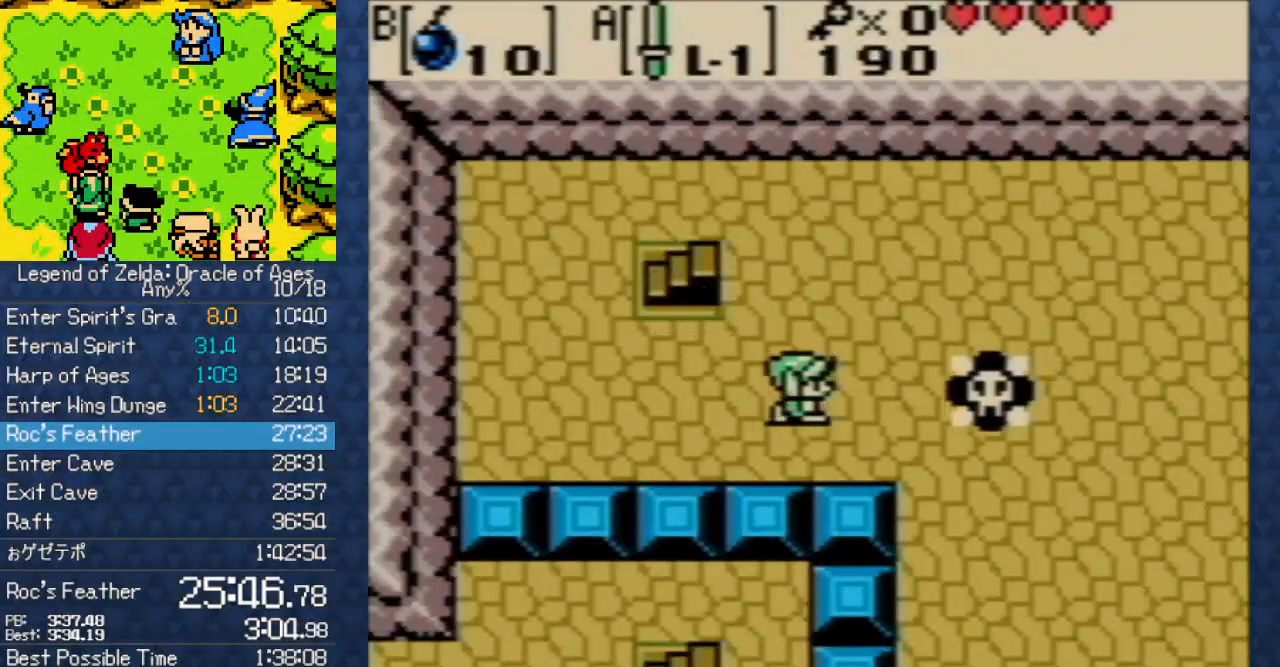
{"dt_ms": 500, "buttons": ["DPAD_DOWN"], "events": [[183, "DPAD_DOWN", "down"], [467, "DPAD_RIGHT", "up"]]}
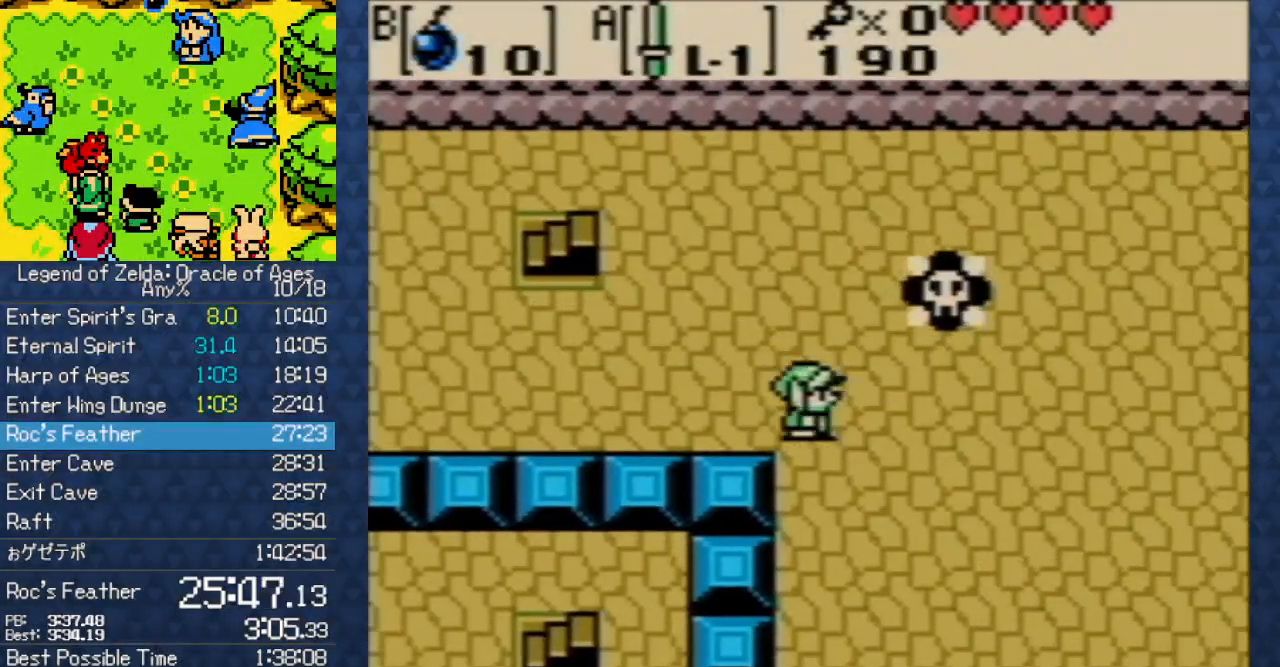
{"dt_ms": 500, "buttons": ["DPAD_DOWN"], "events": []}
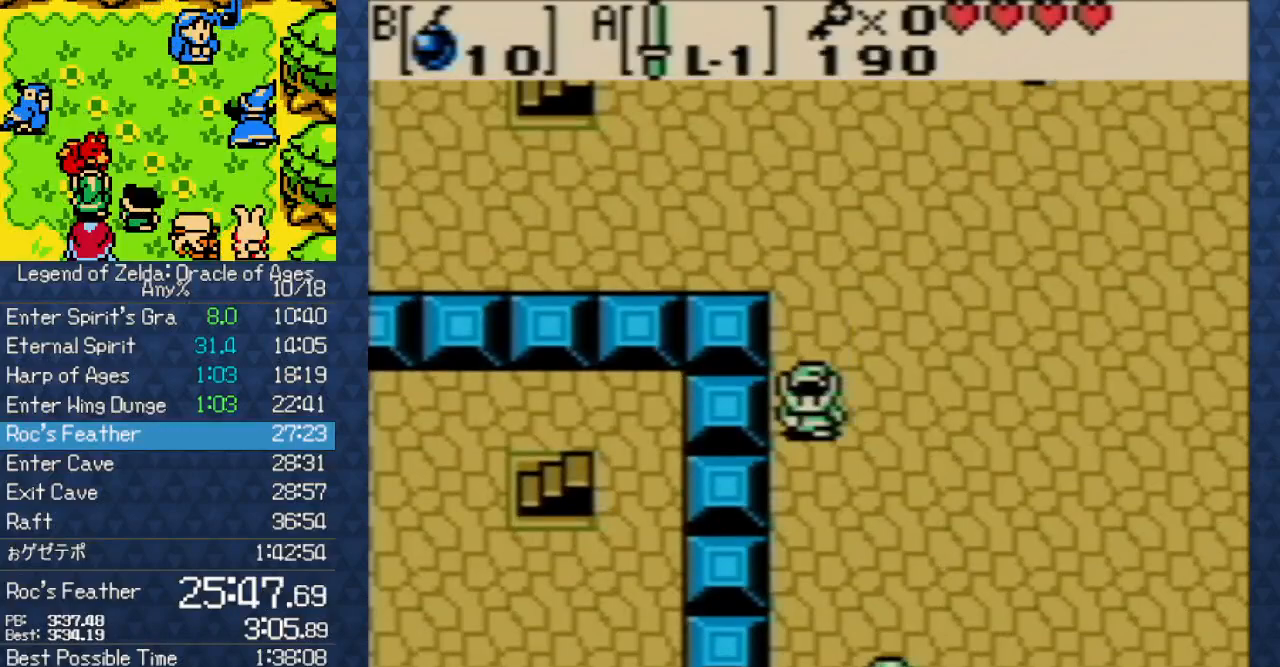
{"dt_ms": 500, "buttons": ["DPAD_DOWN"], "events": []}
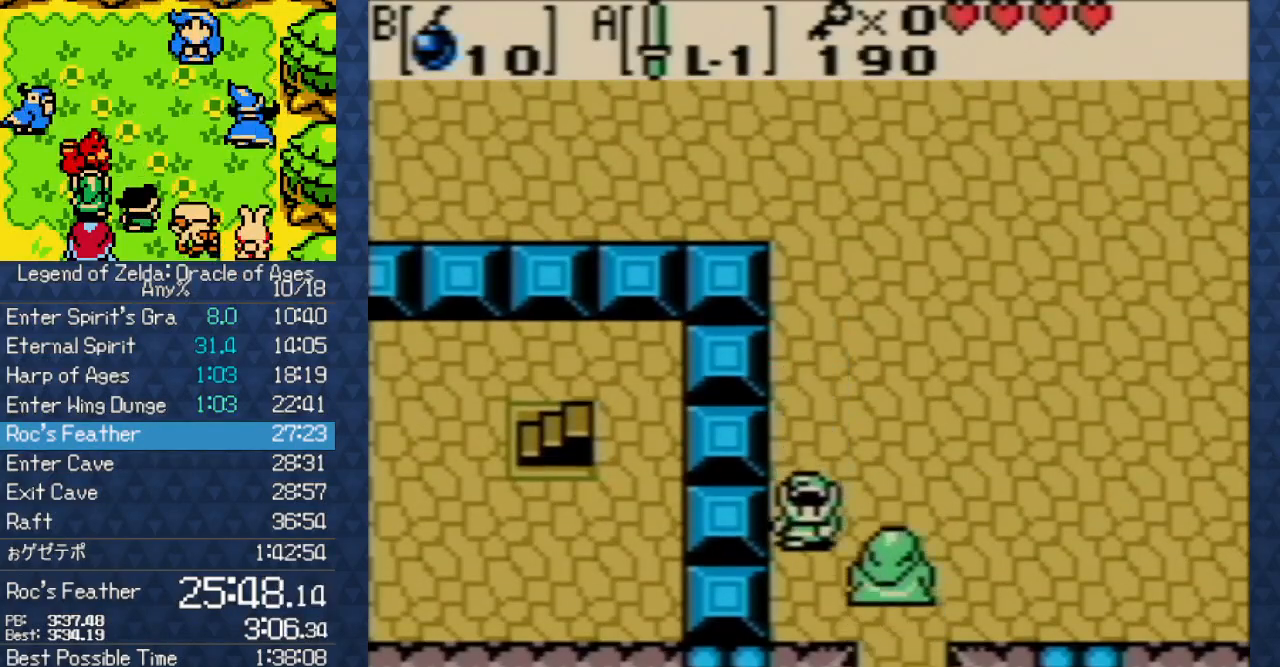
{"dt_ms": 500, "buttons": ["DPAD_DOWN"], "events": [[267, "DPAD_DOWN", "up"], [267, "DPAD_RIGHT", "down"], [367, "DPAD_DOWN", "down"], [483, "DPAD_RIGHT", "up"]]}
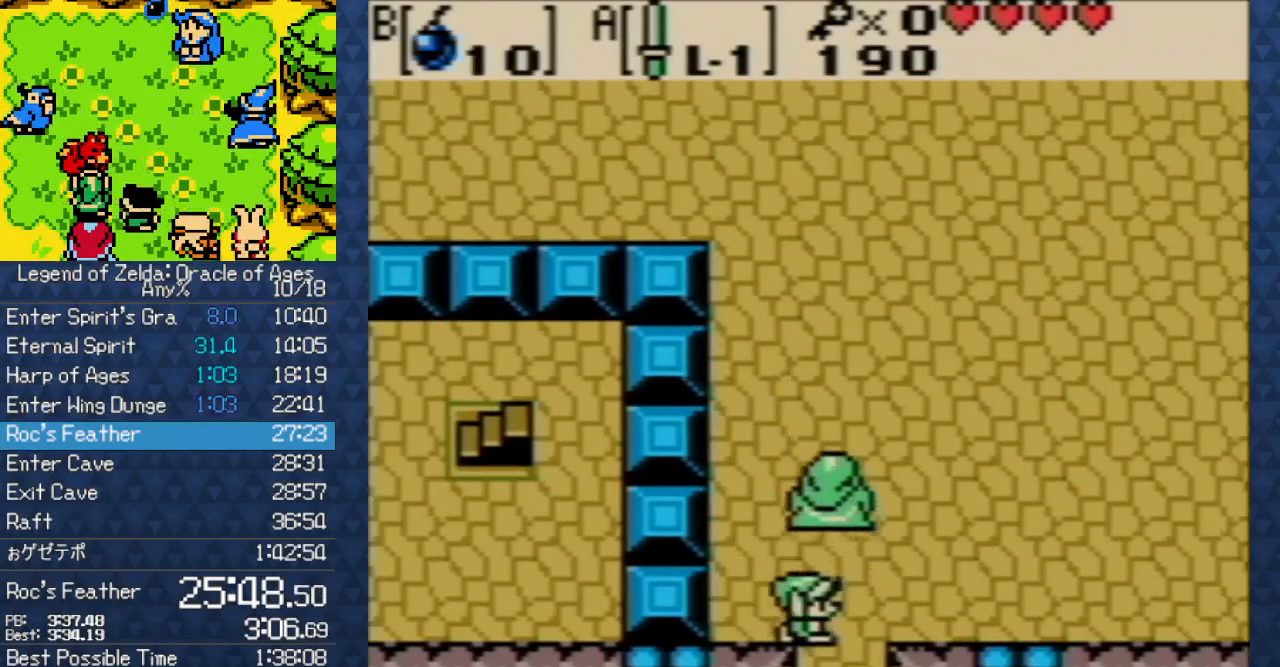
{"dt_ms": 500, "buttons": ["DPAD_DOWN"], "events": [[317, "B", "down"], [433, "B", "up"]]}
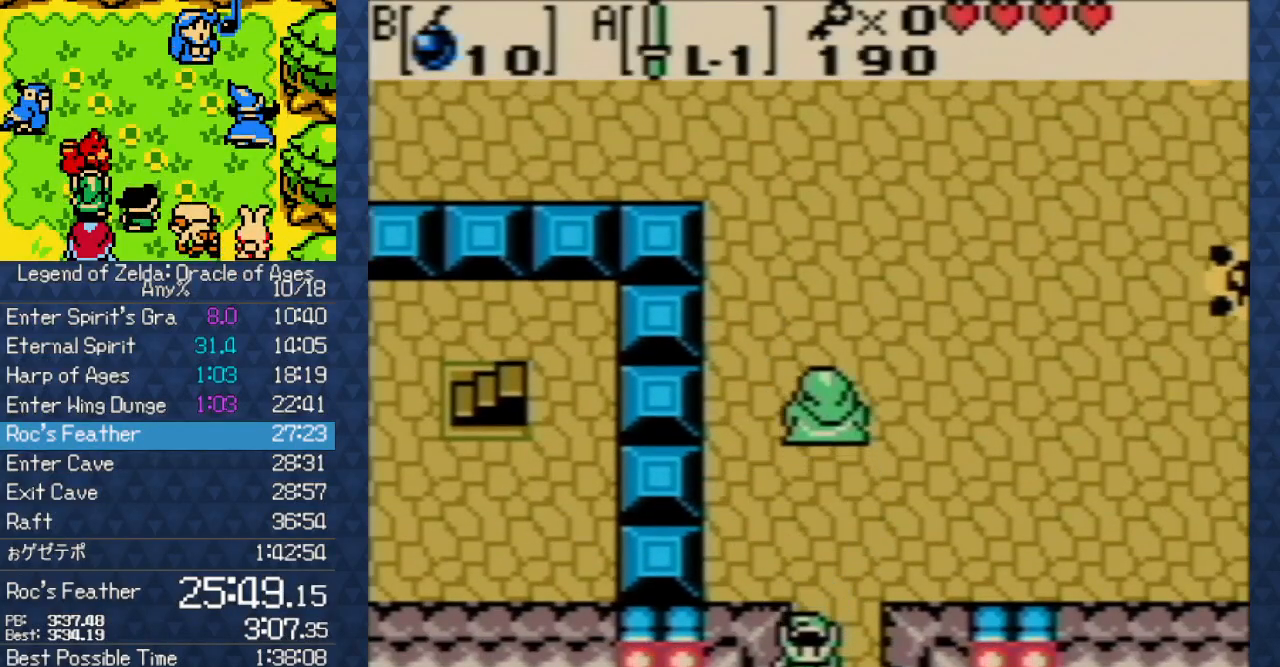
{"dt_ms": 500, "buttons": ["DPAD_DOWN"], "events": []}